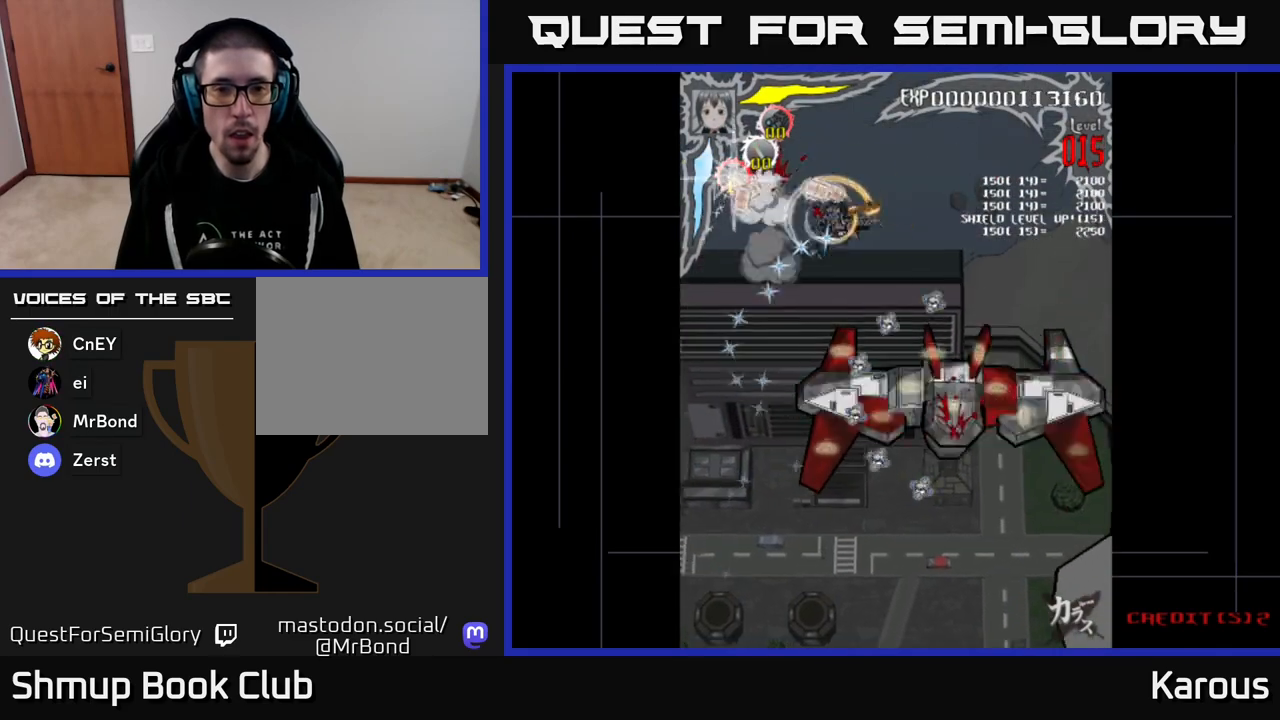
Gameplay with a controller (Xbox layout); each line is a JSON object with the inputs held at the frame after it. "events" lists button and stick changes between this image and that frame as [ms after this image, input, new state], when the widget could be followed in between. Not read: left_stick right_stick.
{"buttons": ["A", "DPAD_RIGHT"], "events": [[33, "DPAD_RIGHT", "up"], [83, "DPAD_UP", "up"], [133, "DPAD_RIGHT", "down"], [183, "A", "down"]]}
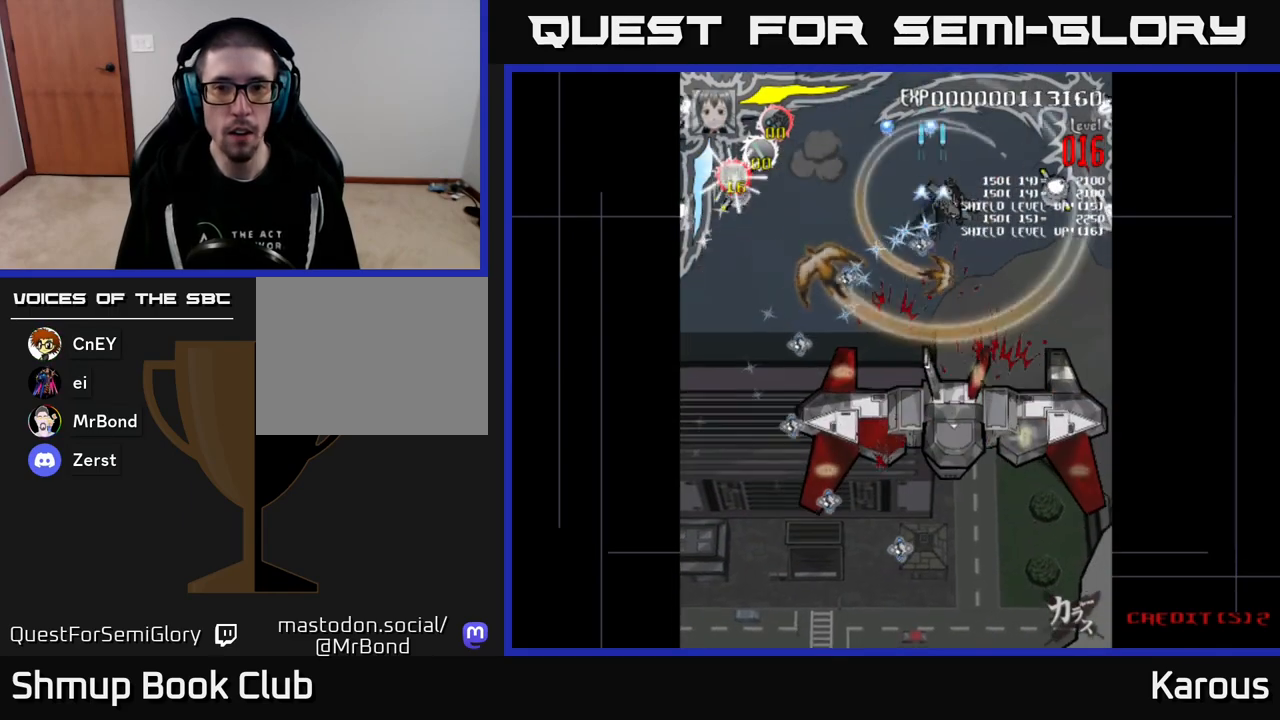
{"buttons": ["DPAD_DOWN", "DPAD_RIGHT"], "events": [[67, "DPAD_DOWN", "down"], [83, "X", "down"], [100, "A", "up"], [167, "X", "up"], [233, "DPAD_DOWN", "up"], [250, "X", "down"], [350, "X", "up"], [400, "DPAD_DOWN", "down"]]}
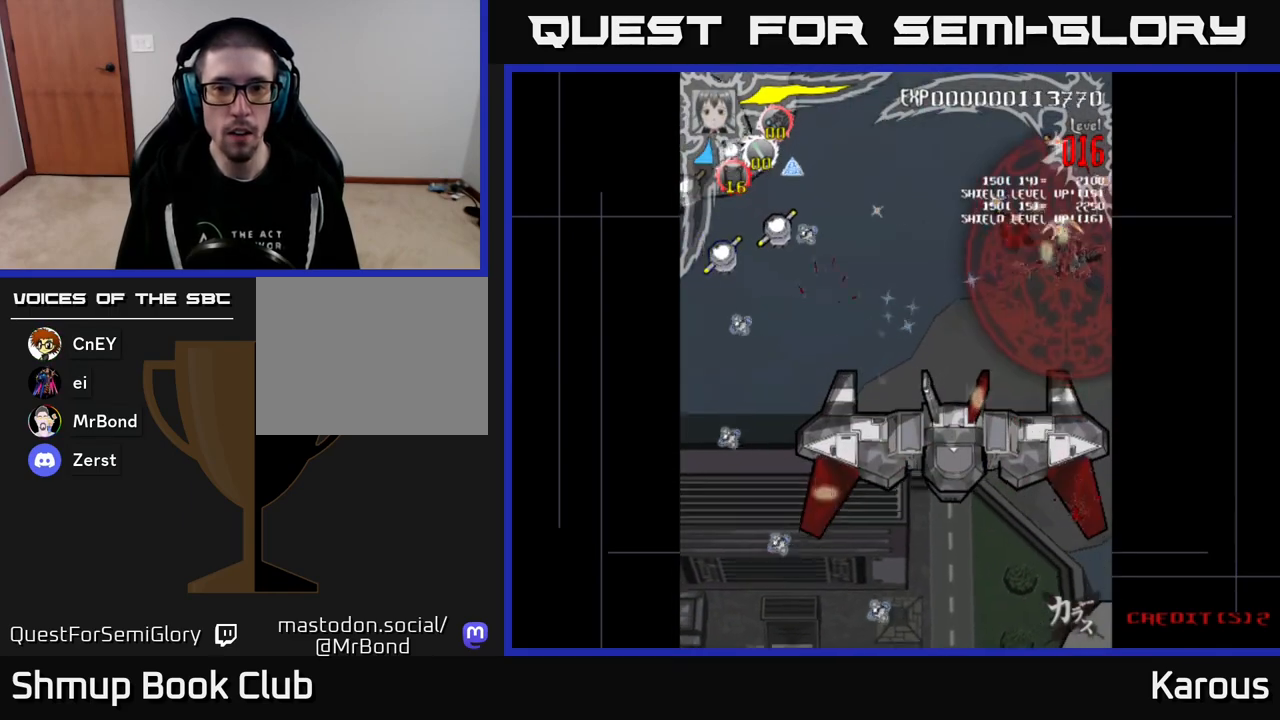
{"buttons": ["DPAD_UP"], "events": [[217, "DPAD_RIGHT", "up"], [233, "DPAD_DOWN", "up"], [250, "DPAD_LEFT", "down"], [267, "DPAD_UP", "down"], [400, "DPAD_LEFT", "up"], [433, "DPAD_RIGHT", "down"], [500, "DPAD_RIGHT", "up"]]}
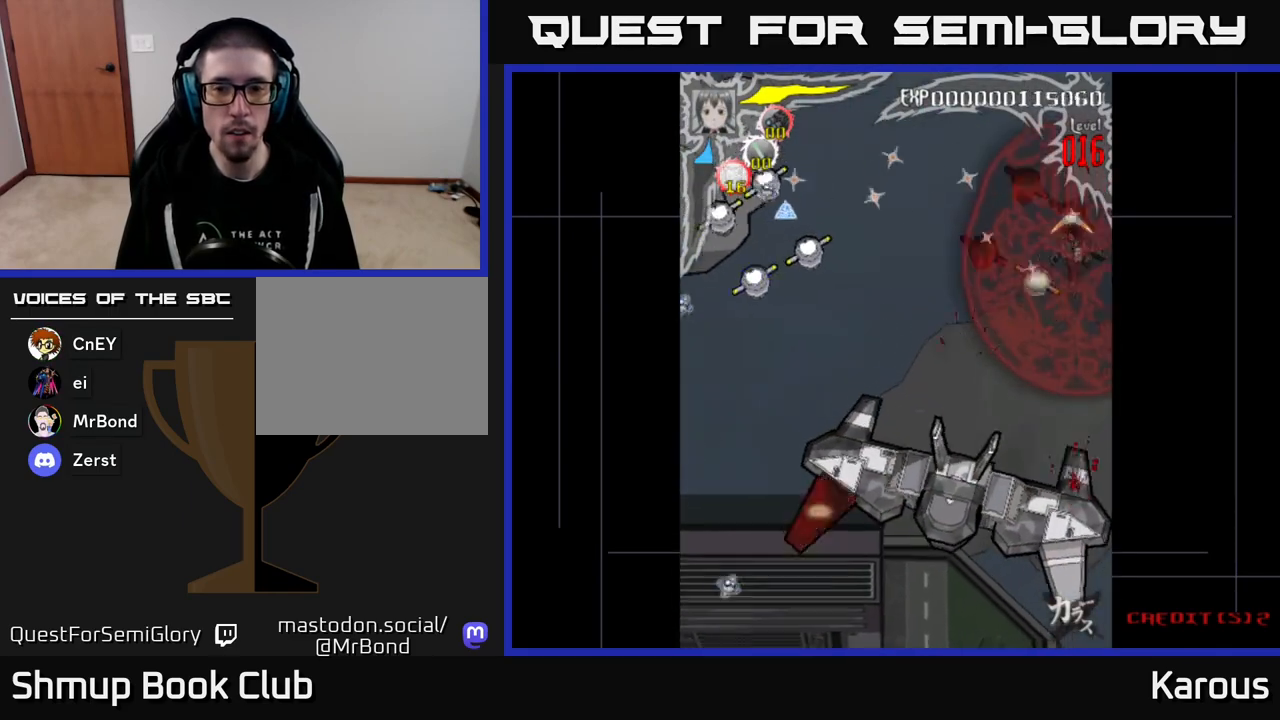
{"buttons": ["DPAD_DOWN", "DPAD_LEFT"], "events": [[117, "DPAD_LEFT", "down"], [200, "DPAD_UP", "up"], [233, "DPAD_UP", "down"], [267, "DPAD_UP", "up"], [367, "DPAD_DOWN", "down"], [400, "DPAD_LEFT", "up"], [500, "DPAD_LEFT", "down"]]}
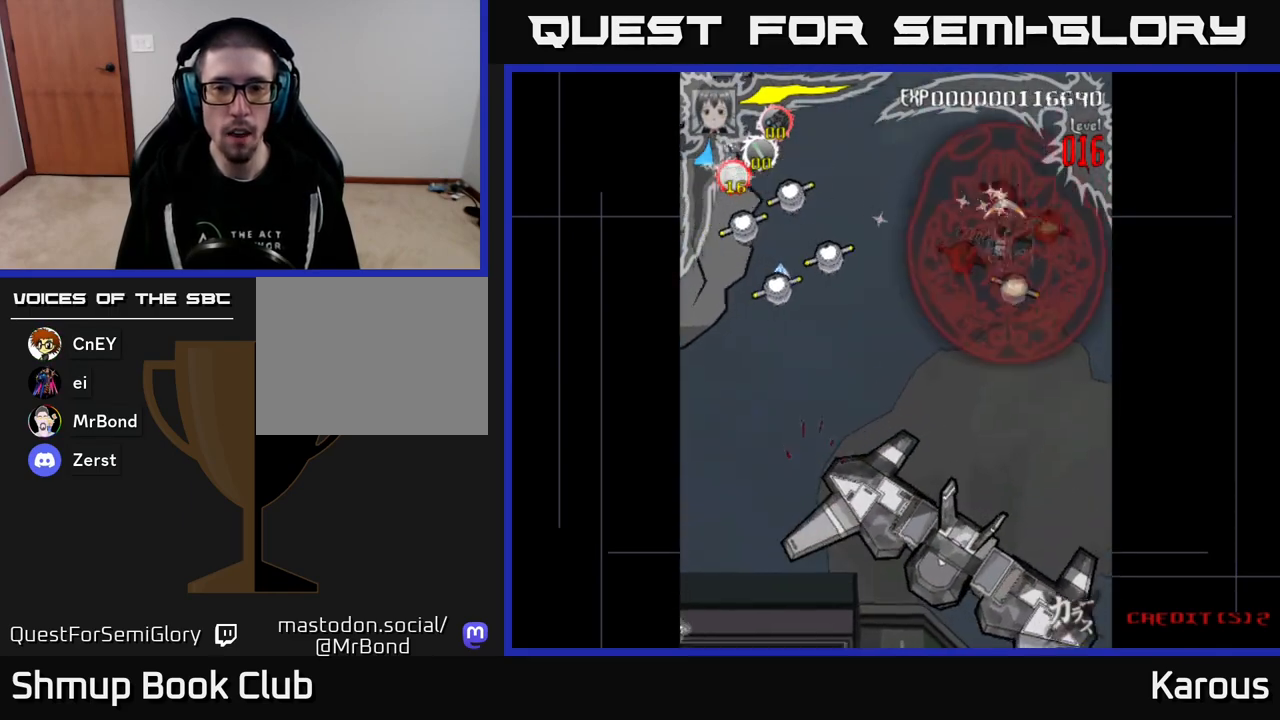
{"buttons": ["DPAD_UP"], "events": [[200, "DPAD_LEFT", "up"], [250, "DPAD_RIGHT", "down"], [433, "DPAD_DOWN", "up"], [467, "DPAD_UP", "down"], [500, "DPAD_RIGHT", "up"]]}
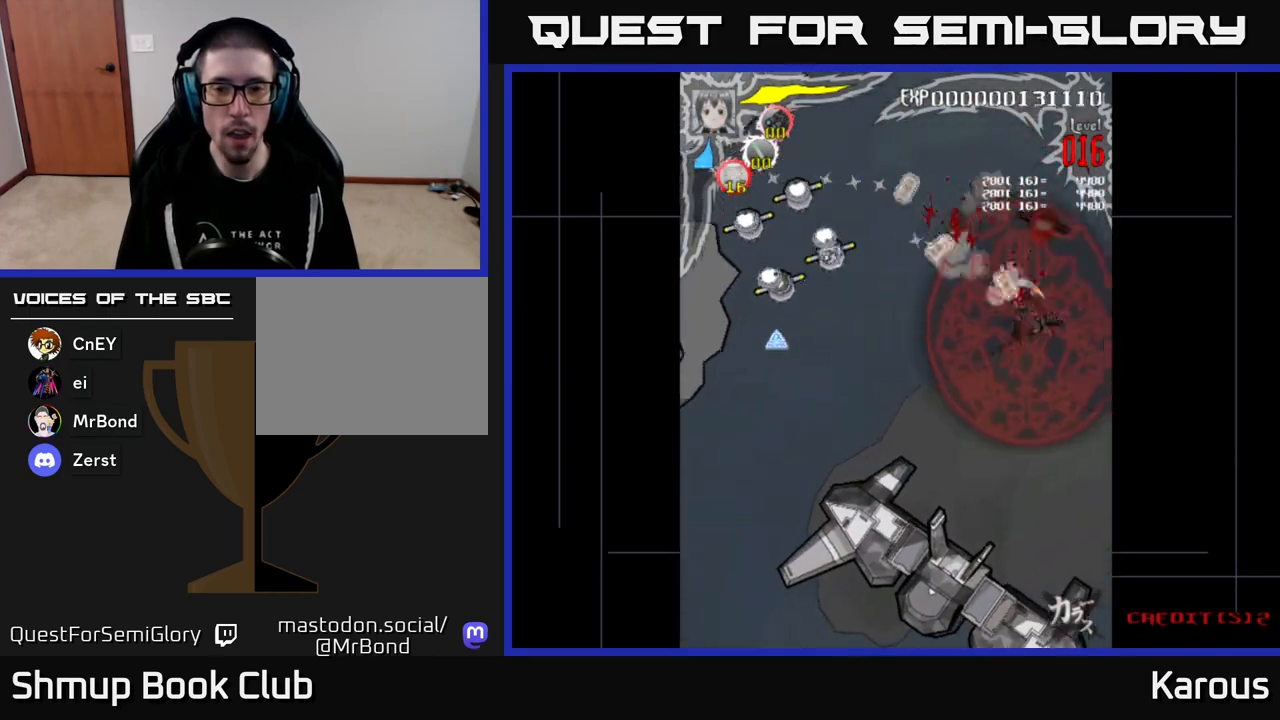
{"buttons": ["A", "DPAD_LEFT"], "events": [[117, "DPAD_RIGHT", "down"], [200, "DPAD_RIGHT", "up"], [233, "DPAD_LEFT", "down"], [250, "A", "down"], [317, "DPAD_UP", "up"]]}
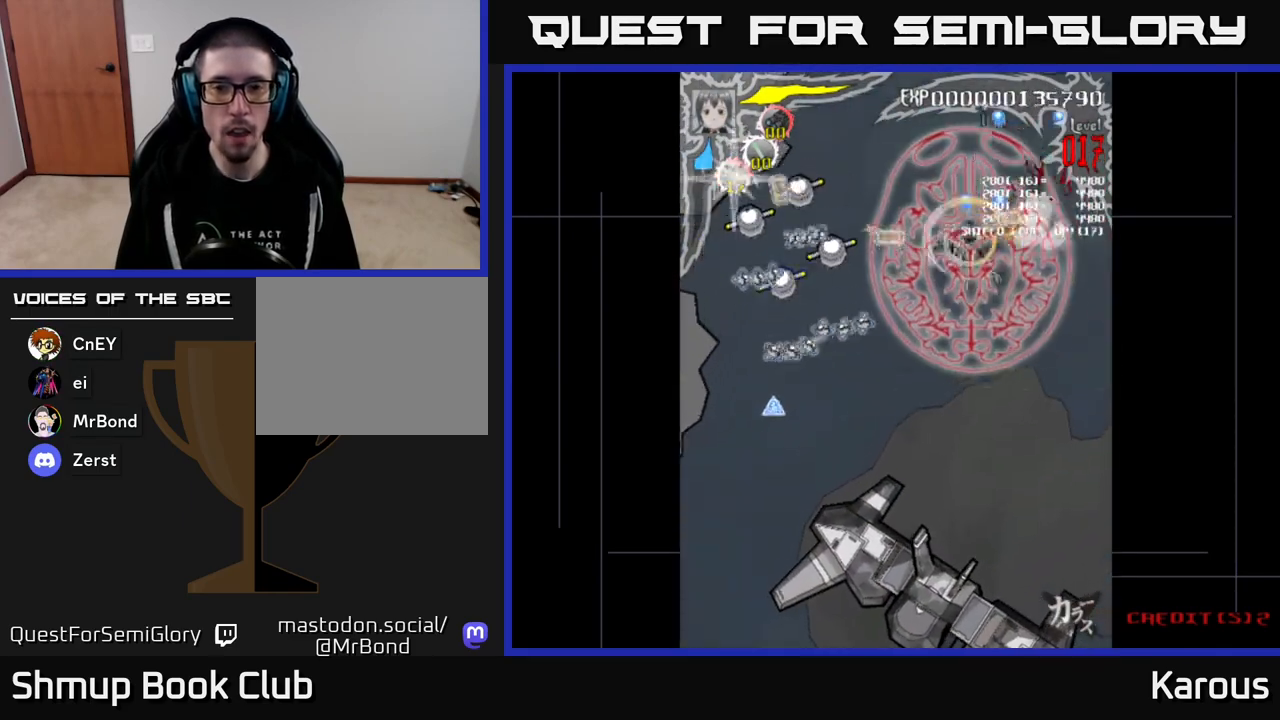
{"buttons": ["A", "DPAD_DOWN", "DPAD_LEFT"], "events": [[467, "DPAD_DOWN", "down"]]}
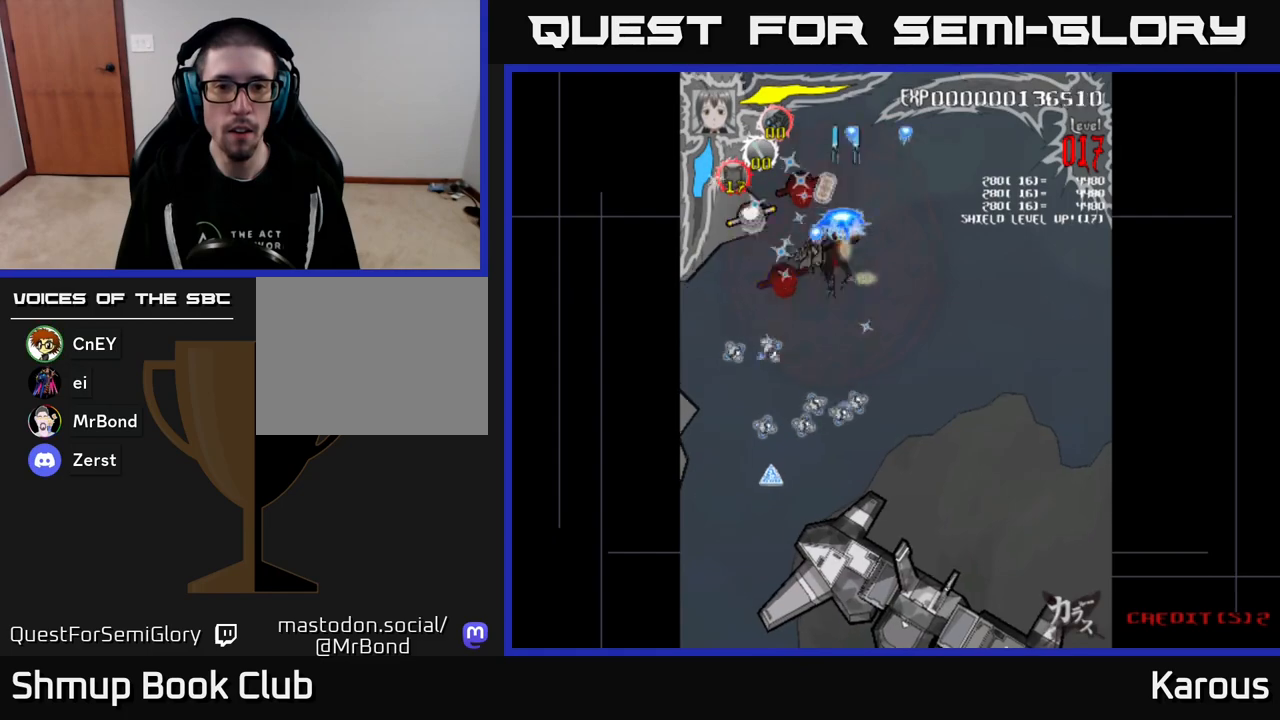
{"buttons": ["A", "DPAD_DOWN", "DPAD_RIGHT"], "events": [[233, "DPAD_DOWN", "up"], [283, "DPAD_UP", "down"], [333, "DPAD_LEFT", "up"], [367, "DPAD_RIGHT", "down"], [367, "DPAD_UP", "up"], [433, "DPAD_DOWN", "down"]]}
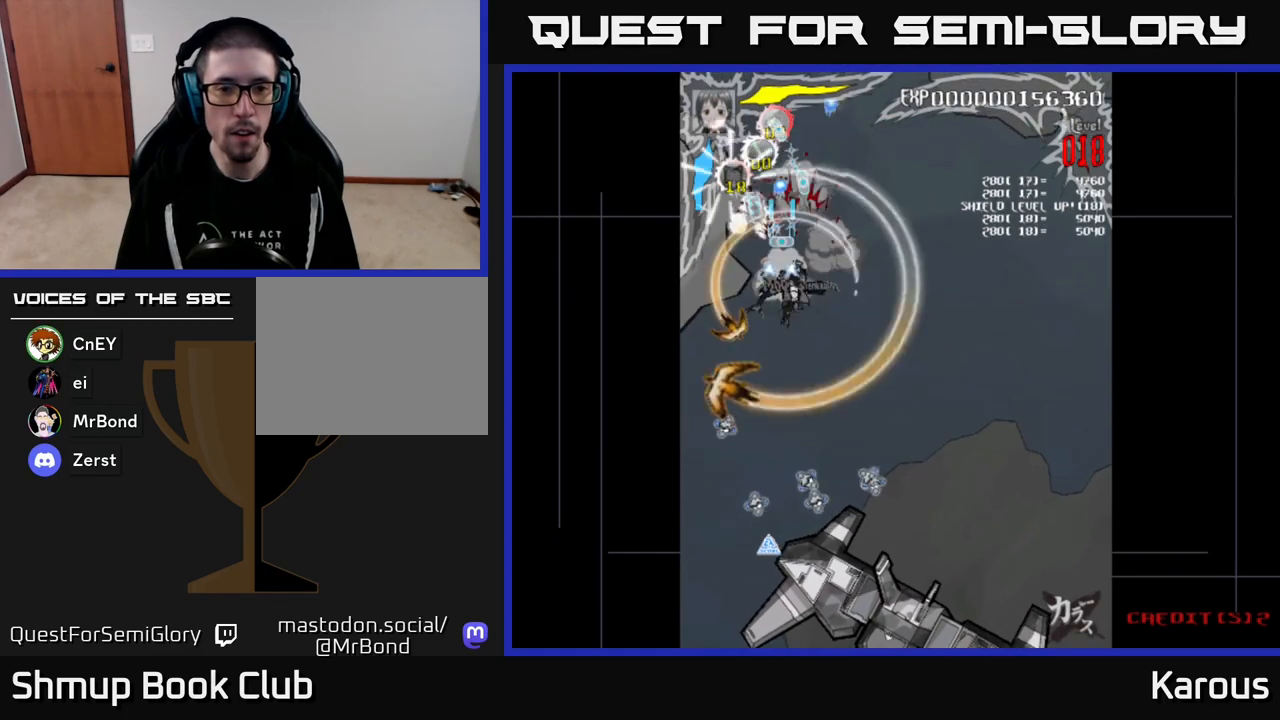
{"buttons": ["DPAD_UP", "DPAD_RIGHT"], "events": [[50, "DPAD_DOWN", "up"], [133, "DPAD_DOWN", "down"], [167, "DPAD_DOWN", "up"], [333, "DPAD_UP", "down"], [367, "A", "up"]]}
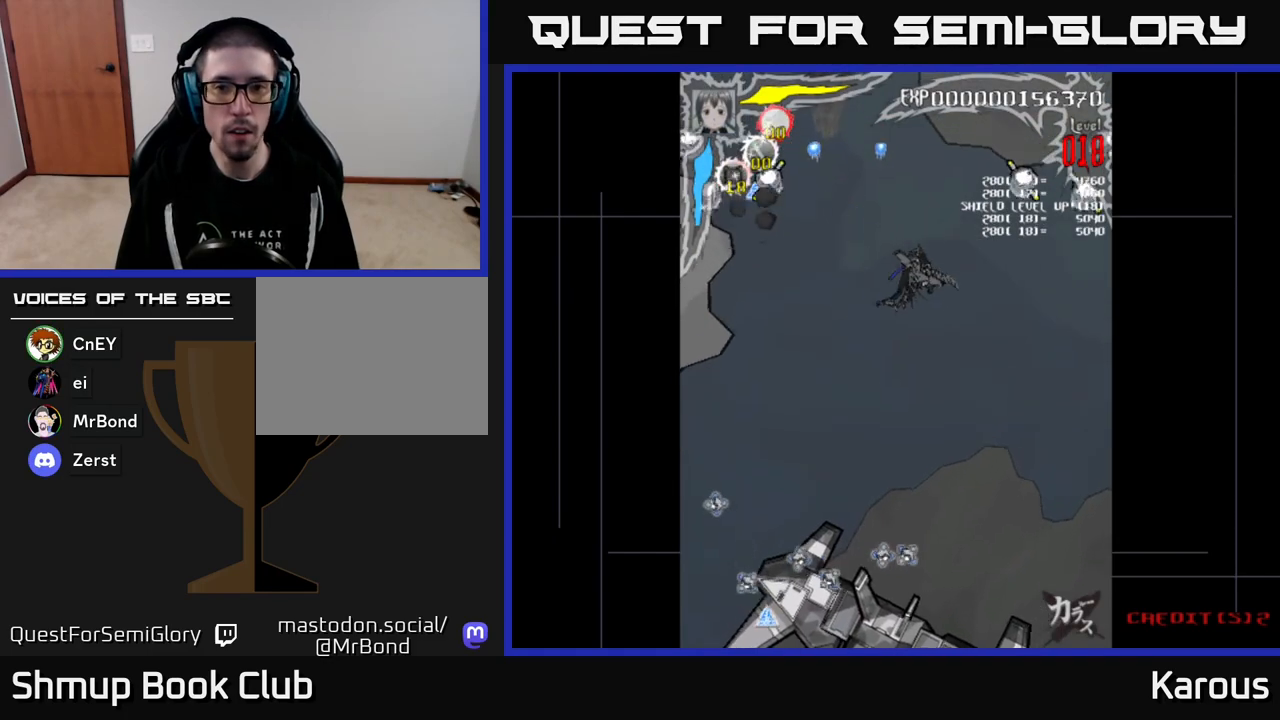
{"buttons": ["A", "DPAD_DOWN", "DPAD_RIGHT"], "events": [[250, "DPAD_UP", "up"], [333, "A", "down"], [333, "DPAD_DOWN", "down"]]}
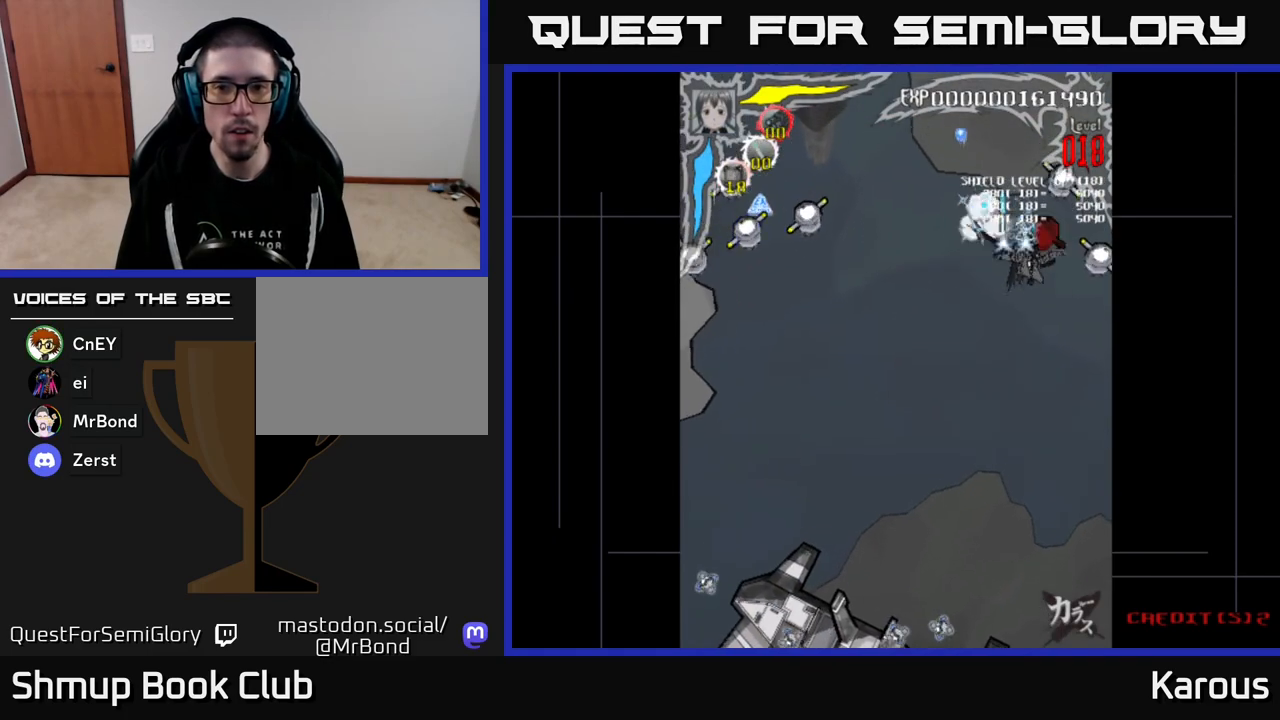
{"buttons": ["A", "DPAD_LEFT"], "events": [[283, "DPAD_RIGHT", "up"], [300, "DPAD_DOWN", "up"], [317, "DPAD_LEFT", "down"]]}
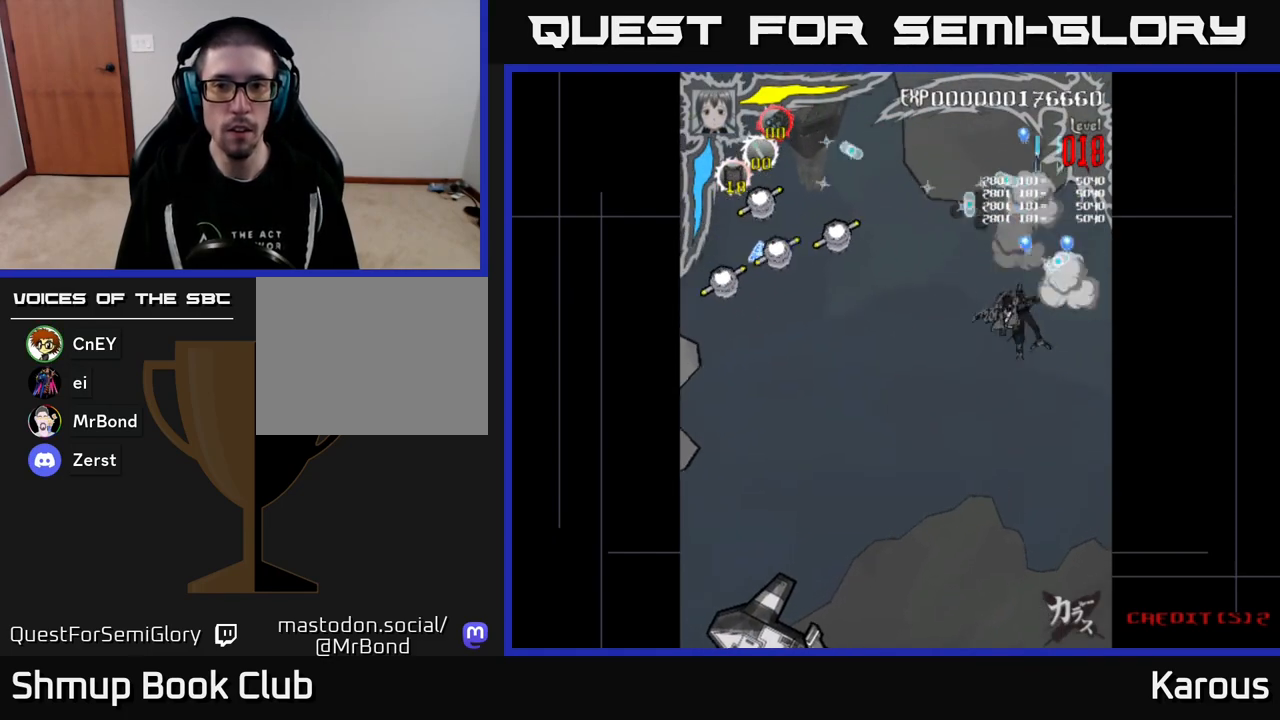
{"buttons": ["A", "DPAD_LEFT"], "events": []}
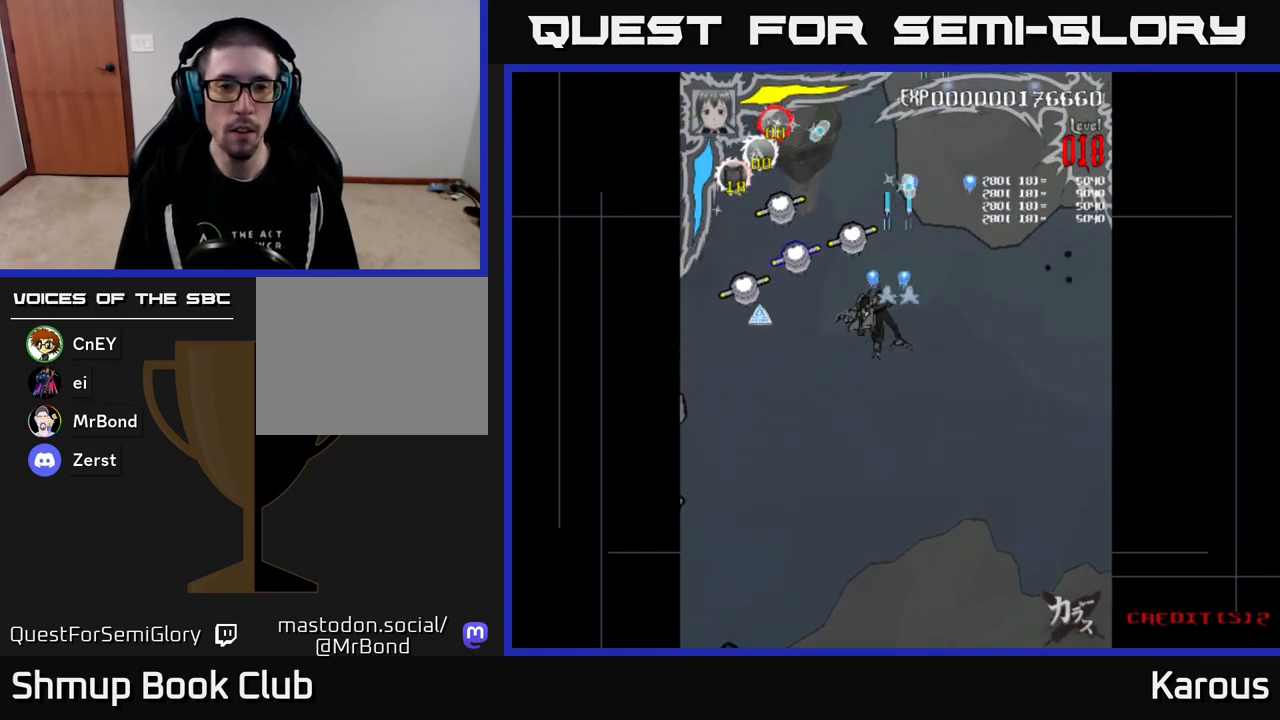
{"buttons": ["A", "DPAD_UP", "DPAD_LEFT"], "events": [[133, "DPAD_DOWN", "down"], [450, "DPAD_DOWN", "up"], [500, "DPAD_UP", "down"]]}
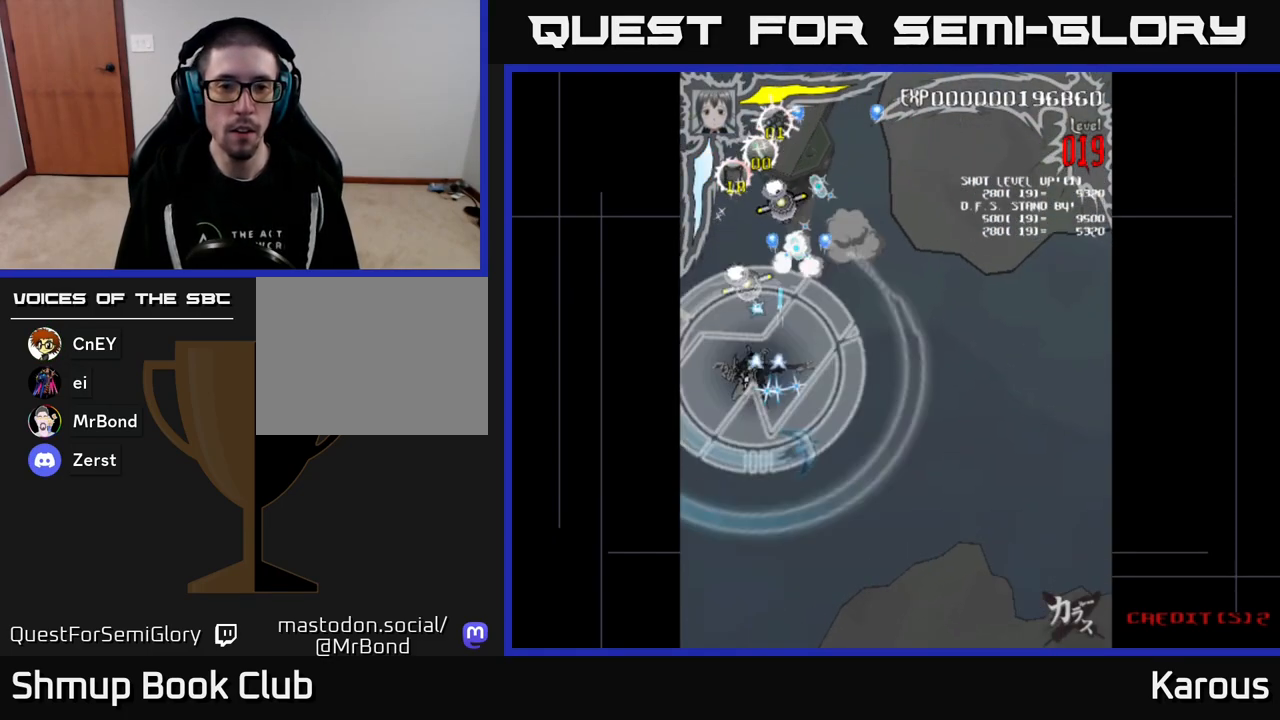
{"buttons": ["A", "DPAD_UP", "DPAD_RIGHT"], "events": [[33, "DPAD_LEFT", "up"], [267, "DPAD_RIGHT", "down"]]}
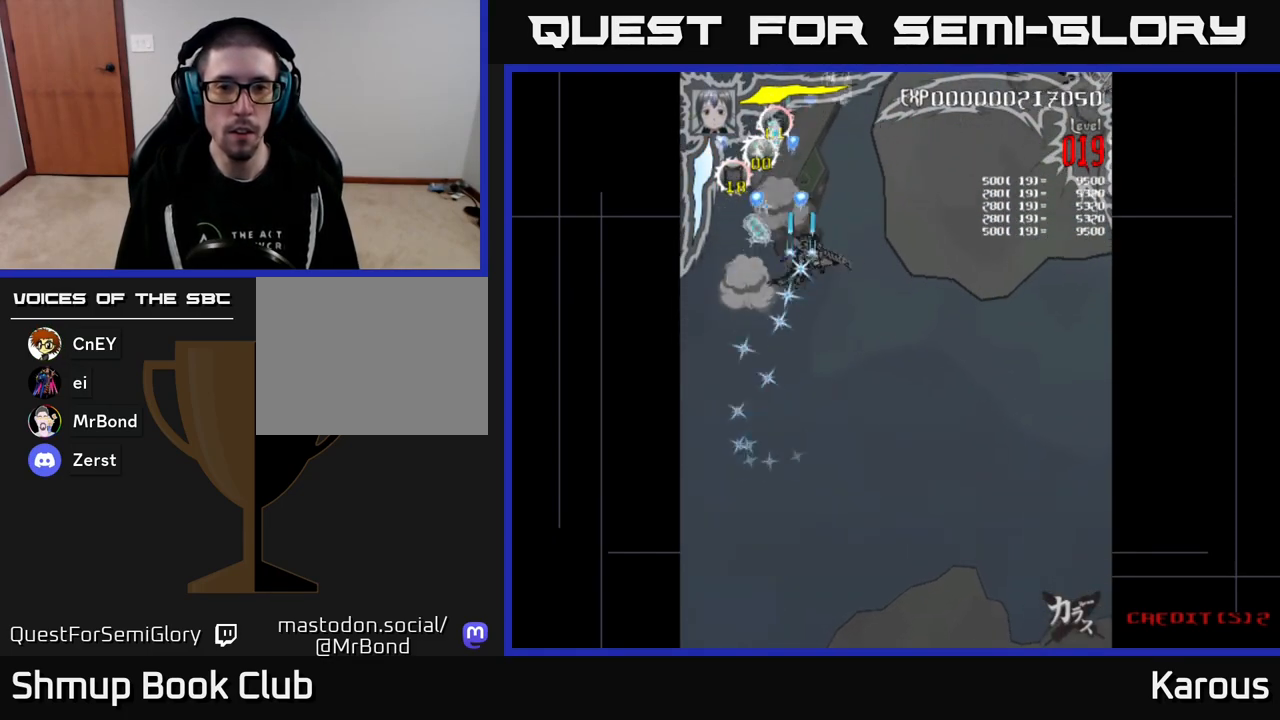
{"buttons": ["DPAD_LEFT"], "events": [[83, "A", "up"], [133, "DPAD_UP", "up"], [133, "X", "down"], [233, "X", "up"], [350, "DPAD_UP", "down"], [417, "DPAD_RIGHT", "up"], [467, "DPAD_LEFT", "down"], [467, "DPAD_UP", "up"]]}
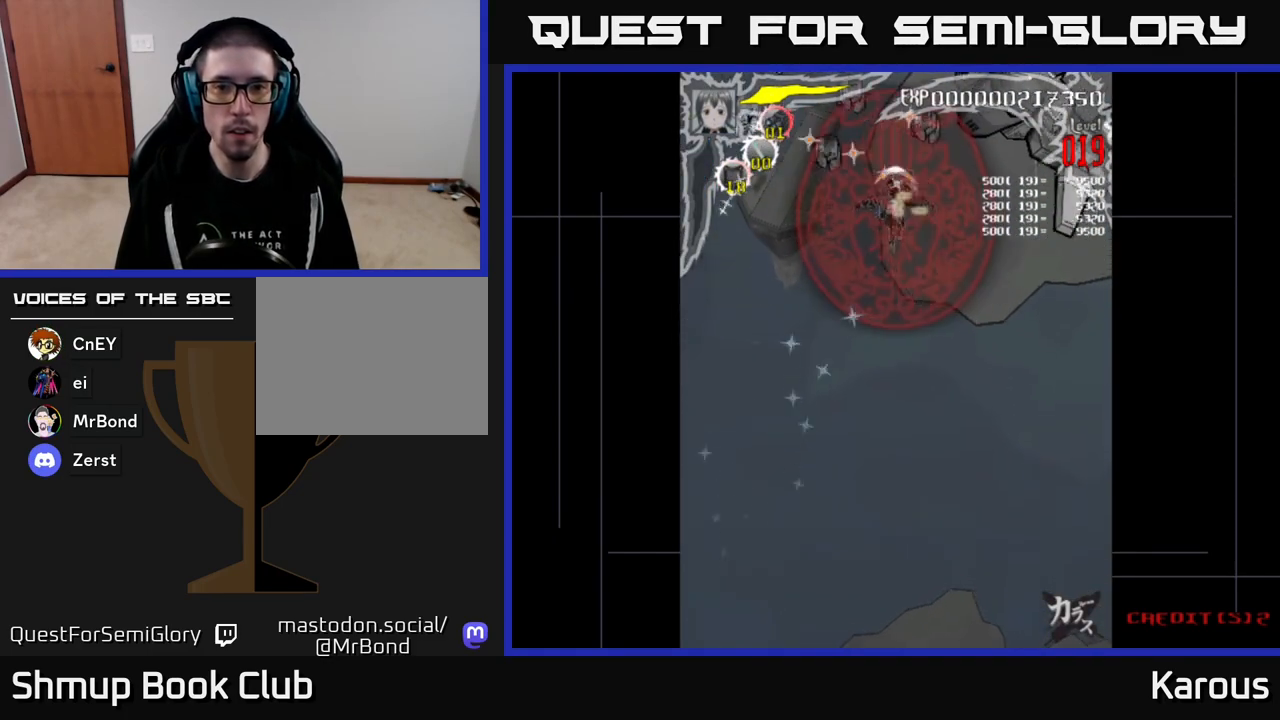
{"buttons": ["DPAD_UP"], "events": [[33, "DPAD_LEFT", "up"], [50, "DPAD_DOWN", "down"], [67, "DPAD_RIGHT", "down"], [333, "DPAD_DOWN", "up"], [400, "DPAD_UP", "down"], [483, "DPAD_RIGHT", "up"]]}
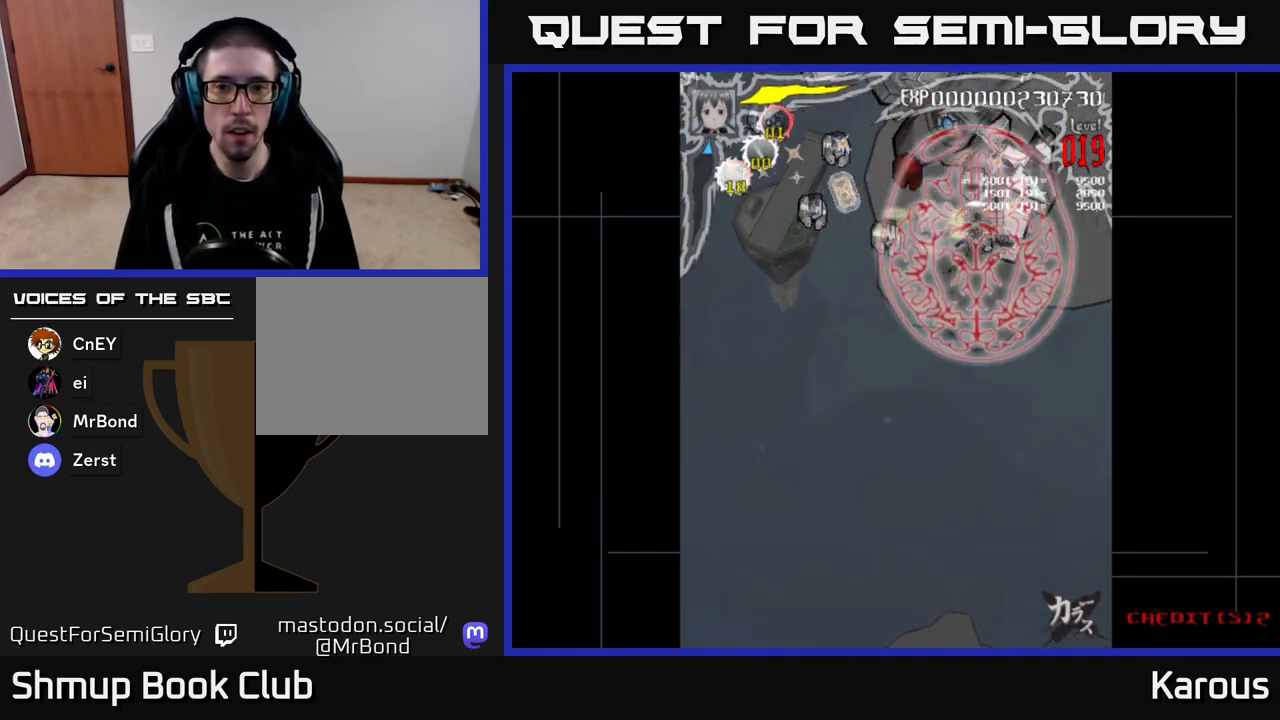
{"buttons": ["DPAD_DOWN"], "events": [[100, "DPAD_UP", "up"], [133, "DPAD_DOWN", "down"], [150, "DPAD_LEFT", "down"], [267, "DPAD_DOWN", "up"], [450, "DPAD_DOWN", "down"], [500, "DPAD_LEFT", "up"]]}
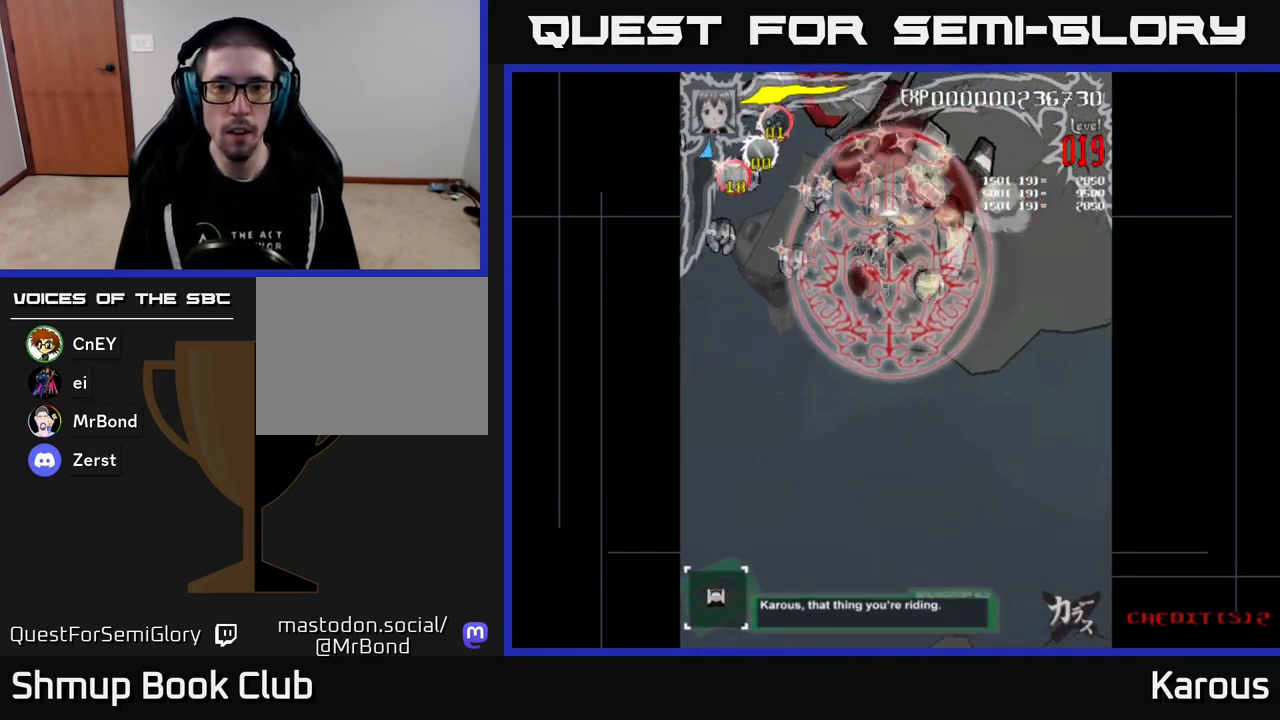
{"buttons": ["DPAD_LEFT"], "events": [[50, "DPAD_DOWN", "up"], [50, "DPAD_LEFT", "down"], [100, "DPAD_UP", "down"], [167, "DPAD_UP", "up"]]}
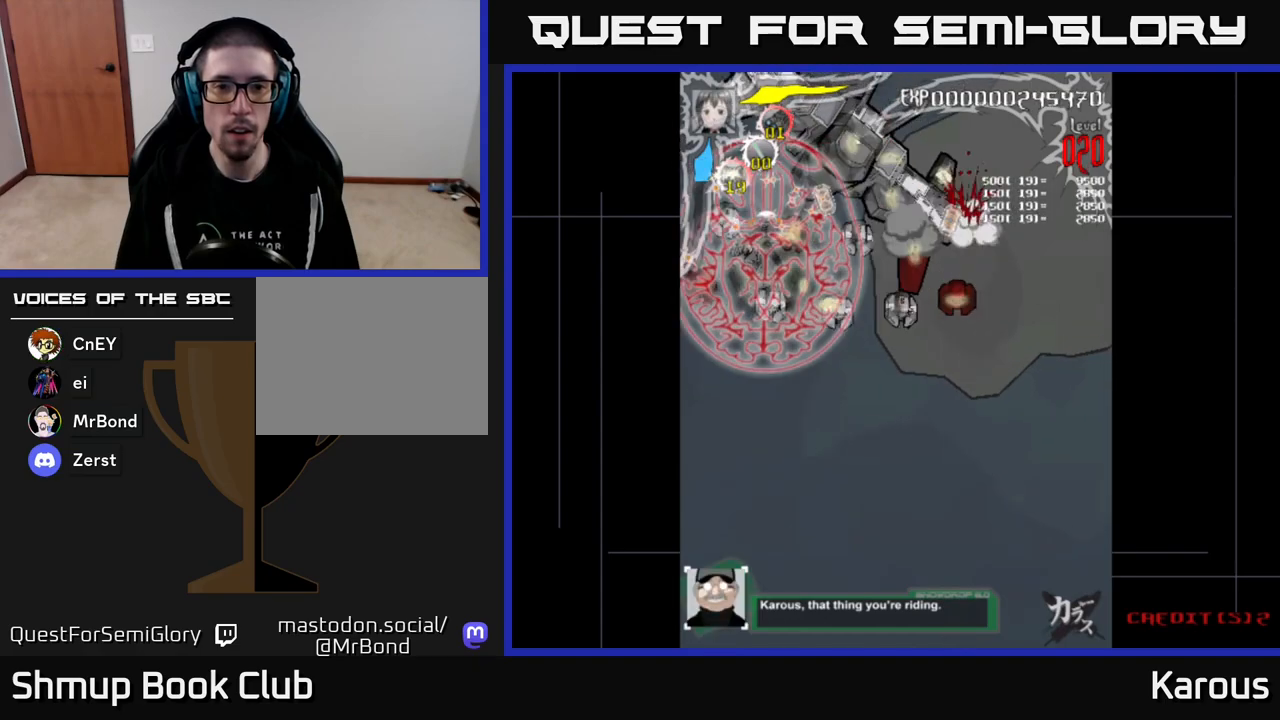
{"buttons": ["DPAD_RIGHT"], "events": [[67, "DPAD_DOWN", "down"], [183, "DPAD_LEFT", "up"], [450, "DPAD_RIGHT", "down"], [500, "DPAD_DOWN", "up"]]}
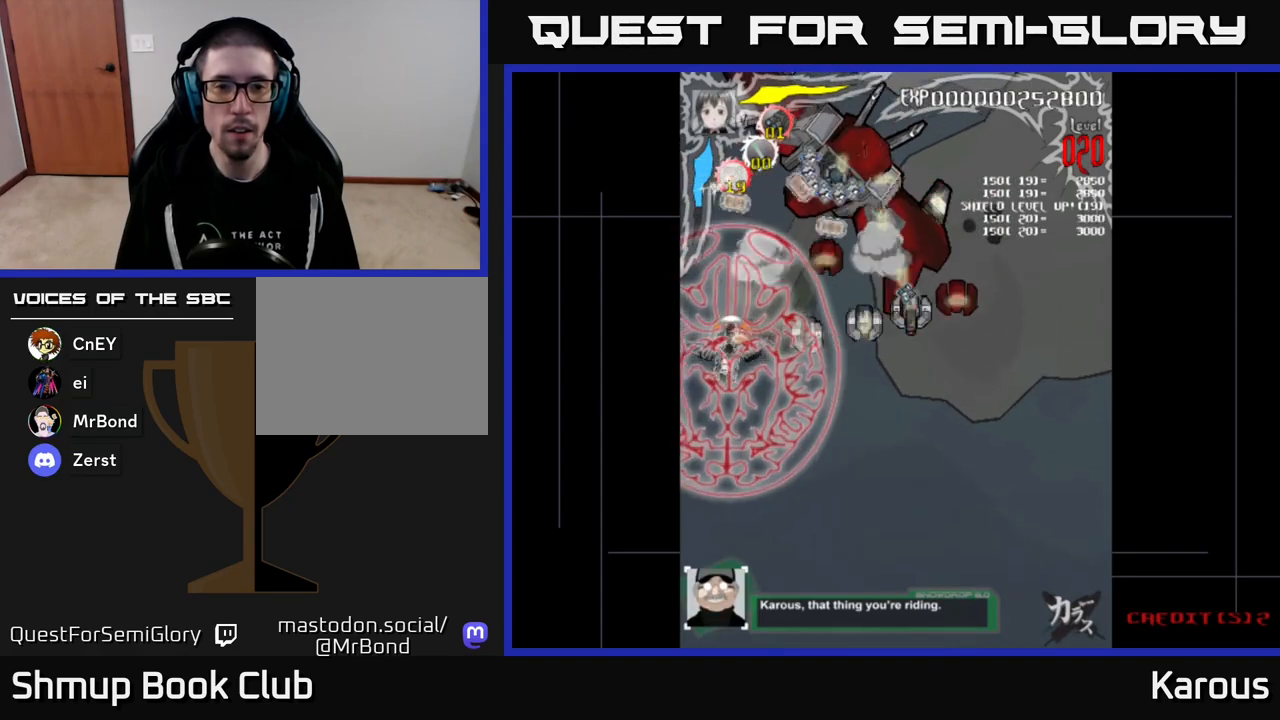
{"buttons": ["DPAD_RIGHT"], "events": [[333, "DPAD_UP", "down"], [417, "DPAD_UP", "up"]]}
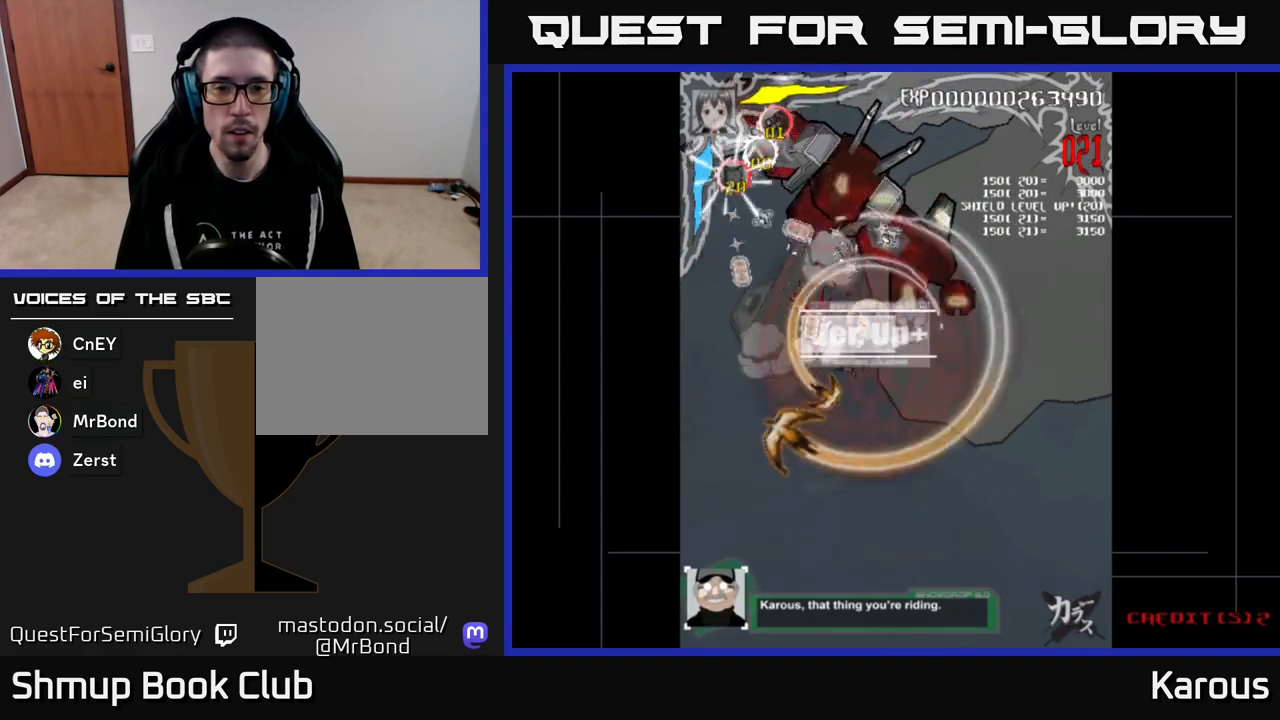
{"buttons": ["DPAD_LEFT"], "events": [[83, "DPAD_UP", "down"], [167, "DPAD_UP", "up"], [333, "DPAD_RIGHT", "up"], [350, "DPAD_UP", "down"], [367, "DPAD_LEFT", "down"], [417, "DPAD_UP", "up"]]}
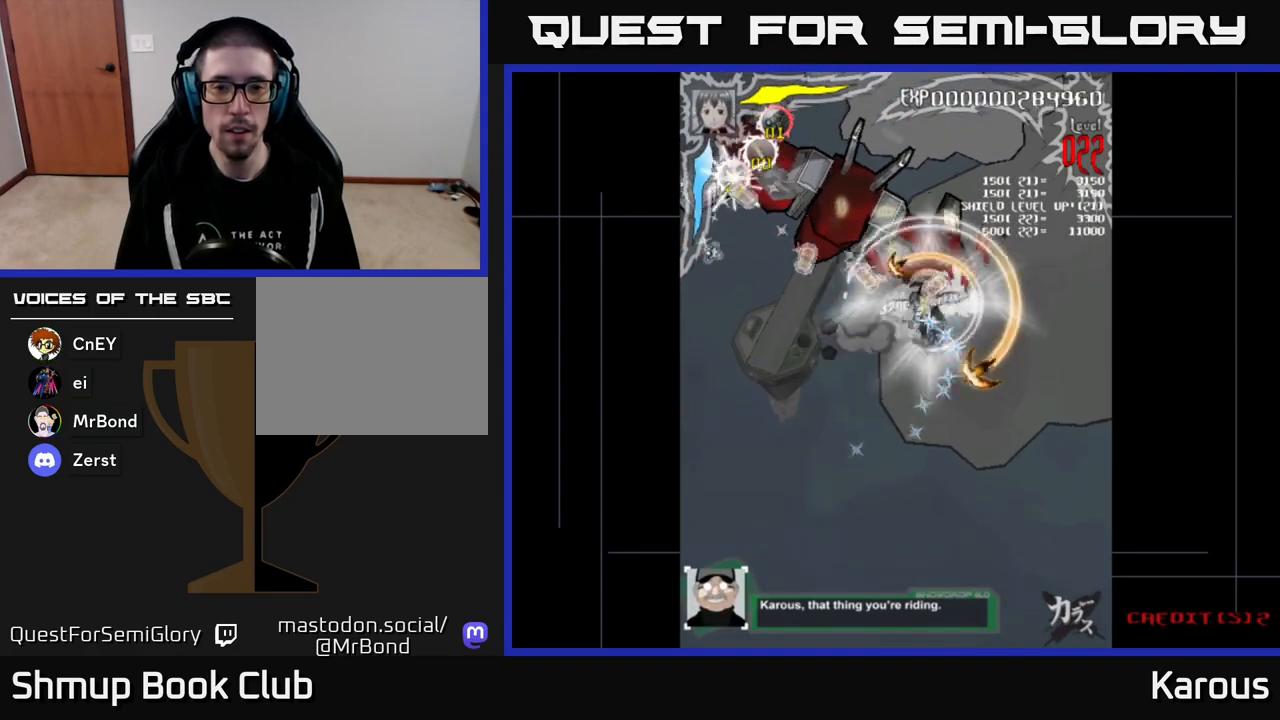
{"buttons": ["X", "DPAD_UP", "DPAD_LEFT"], "events": [[33, "A", "down"], [50, "DPAD_UP", "down"], [183, "DPAD_UP", "up"], [333, "DPAD_LEFT", "up"], [333, "DPAD_UP", "down"], [433, "DPAD_LEFT", "down"], [433, "X", "down"], [467, "A", "up"]]}
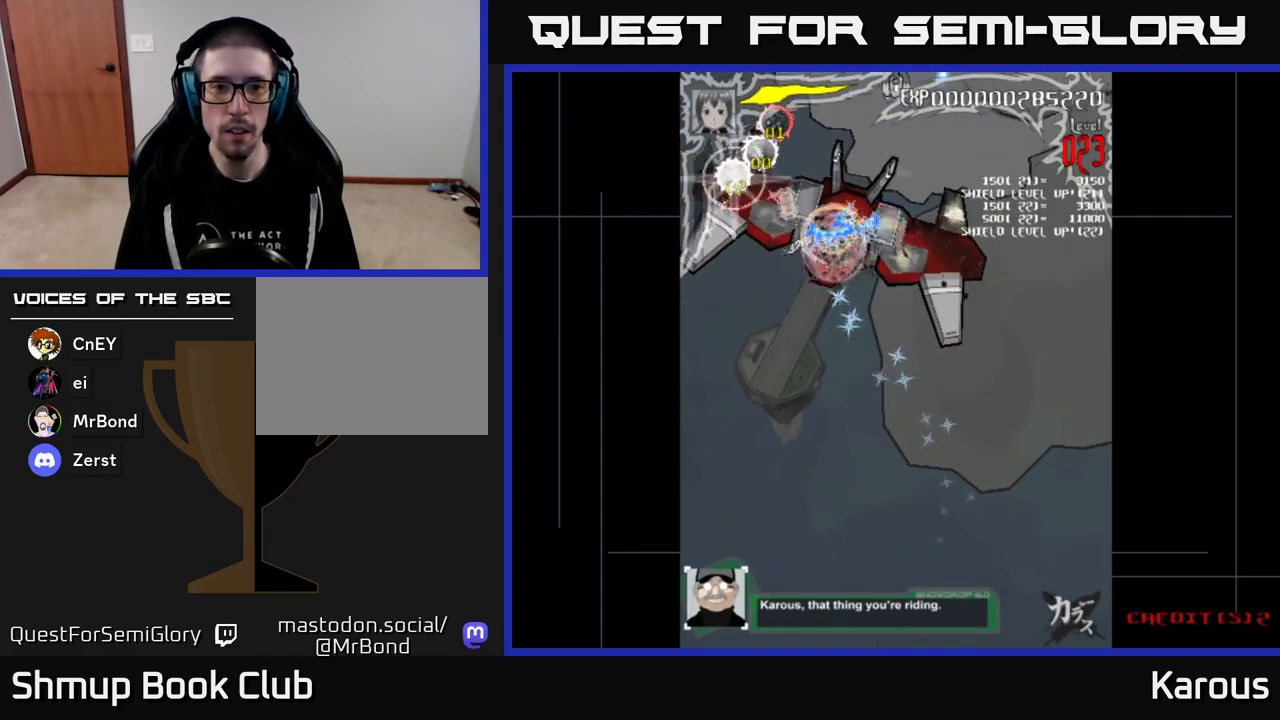
{"buttons": ["DPAD_UP", "DPAD_LEFT"], "events": [[67, "X", "up"], [83, "DPAD_LEFT", "up"], [83, "DPAD_UP", "up"], [100, "DPAD_RIGHT", "down"], [450, "DPAD_RIGHT", "up"], [450, "DPAD_UP", "down"], [483, "DPAD_LEFT", "down"]]}
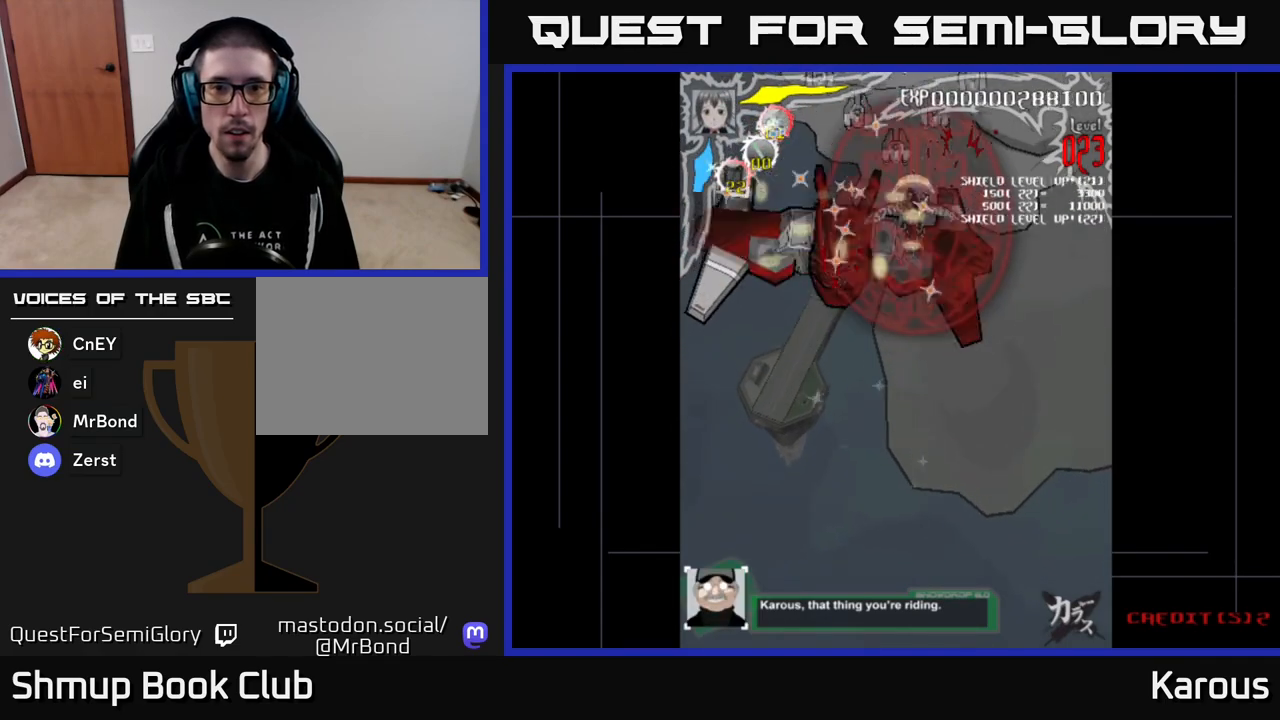
{"buttons": ["DPAD_UP", "DPAD_LEFT"], "events": [[100, "DPAD_LEFT", "up"], [167, "DPAD_UP", "up"], [200, "DPAD_DOWN", "down"], [267, "DPAD_LEFT", "down"], [317, "DPAD_DOWN", "up"], [433, "DPAD_UP", "down"]]}
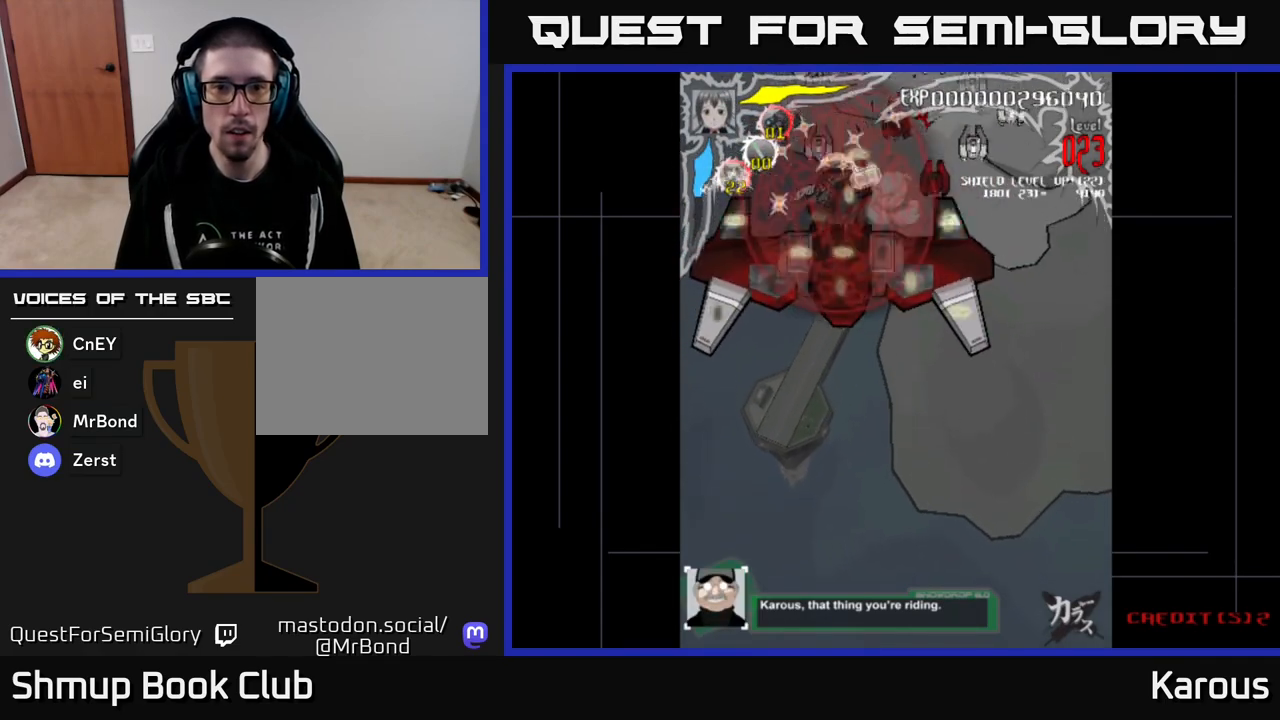
{"buttons": ["DPAD_DOWN", "DPAD_RIGHT"], "events": [[150, "DPAD_UP", "up"], [283, "DPAD_DOWN", "down"], [300, "DPAD_LEFT", "up"], [333, "DPAD_RIGHT", "down"]]}
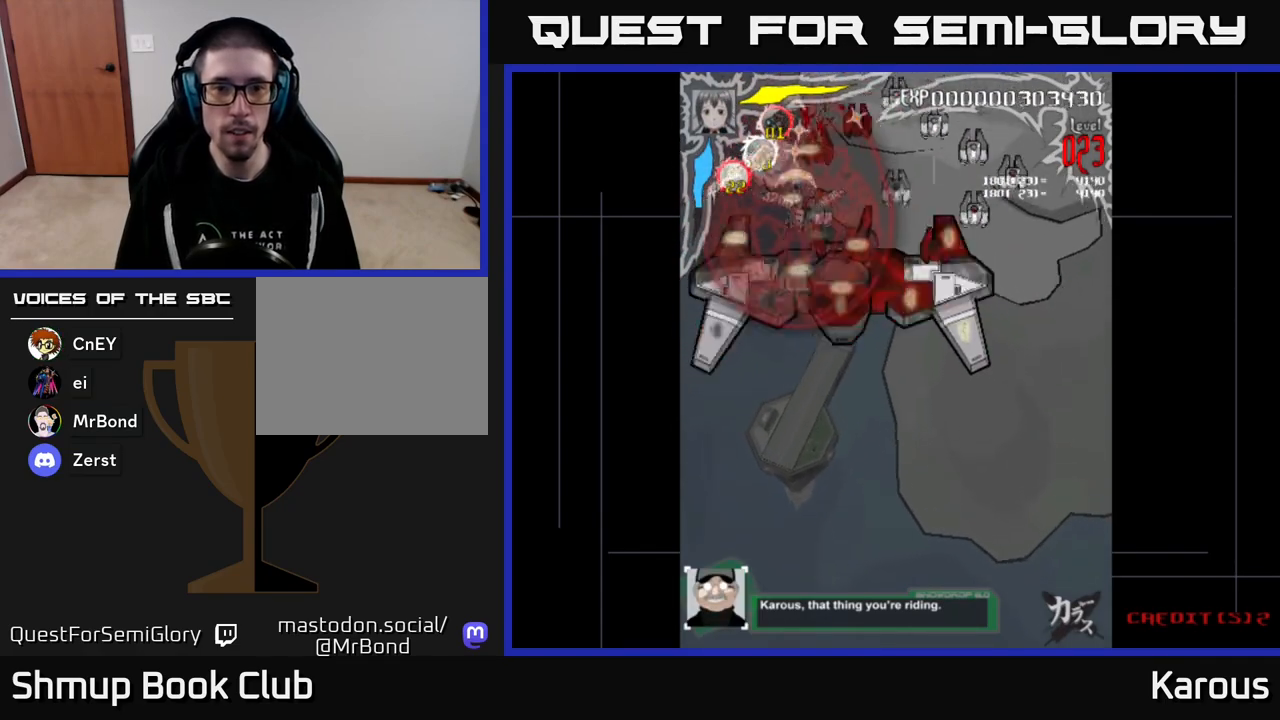
{"buttons": ["DPAD_DOWN", "DPAD_RIGHT"], "events": [[17, "DPAD_RIGHT", "up"], [200, "DPAD_RIGHT", "down"], [333, "DPAD_RIGHT", "up"], [450, "DPAD_RIGHT", "down"]]}
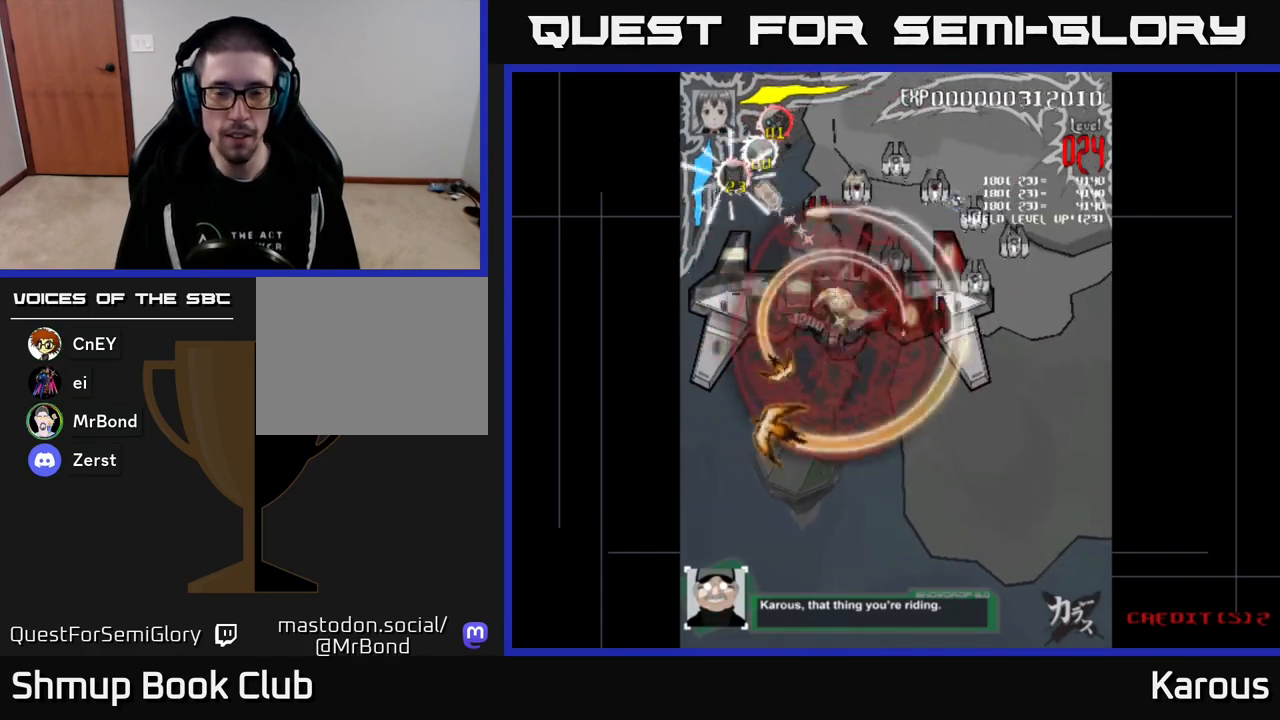
{"buttons": ["A", "DPAD_RIGHT"], "events": [[33, "A", "down"], [400, "DPAD_DOWN", "up"]]}
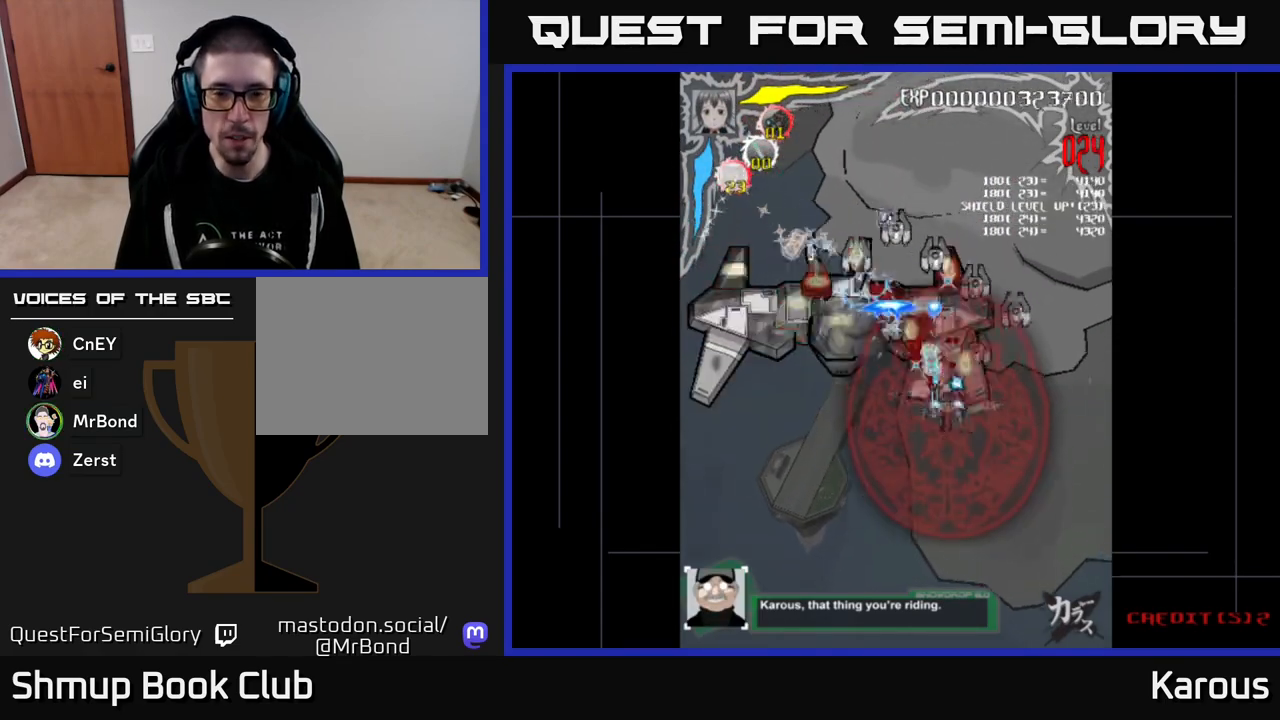
{"buttons": ["A", "DPAD_LEFT"], "events": [[67, "DPAD_DOWN", "down"], [150, "DPAD_DOWN", "up"], [267, "DPAD_DOWN", "down"], [283, "DPAD_RIGHT", "up"], [317, "DPAD_LEFT", "down"], [383, "DPAD_DOWN", "up"]]}
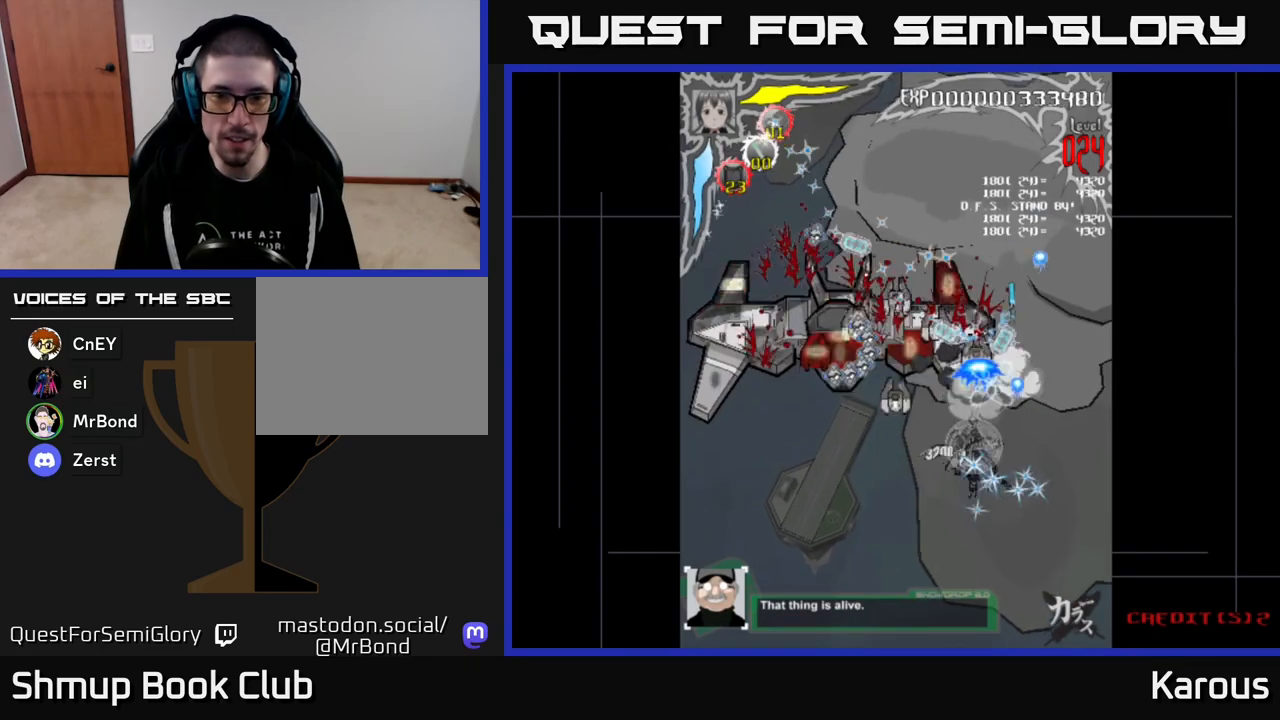
{"buttons": ["A", "DPAD_LEFT"], "events": [[200, "DPAD_DOWN", "down"], [433, "DPAD_DOWN", "up"]]}